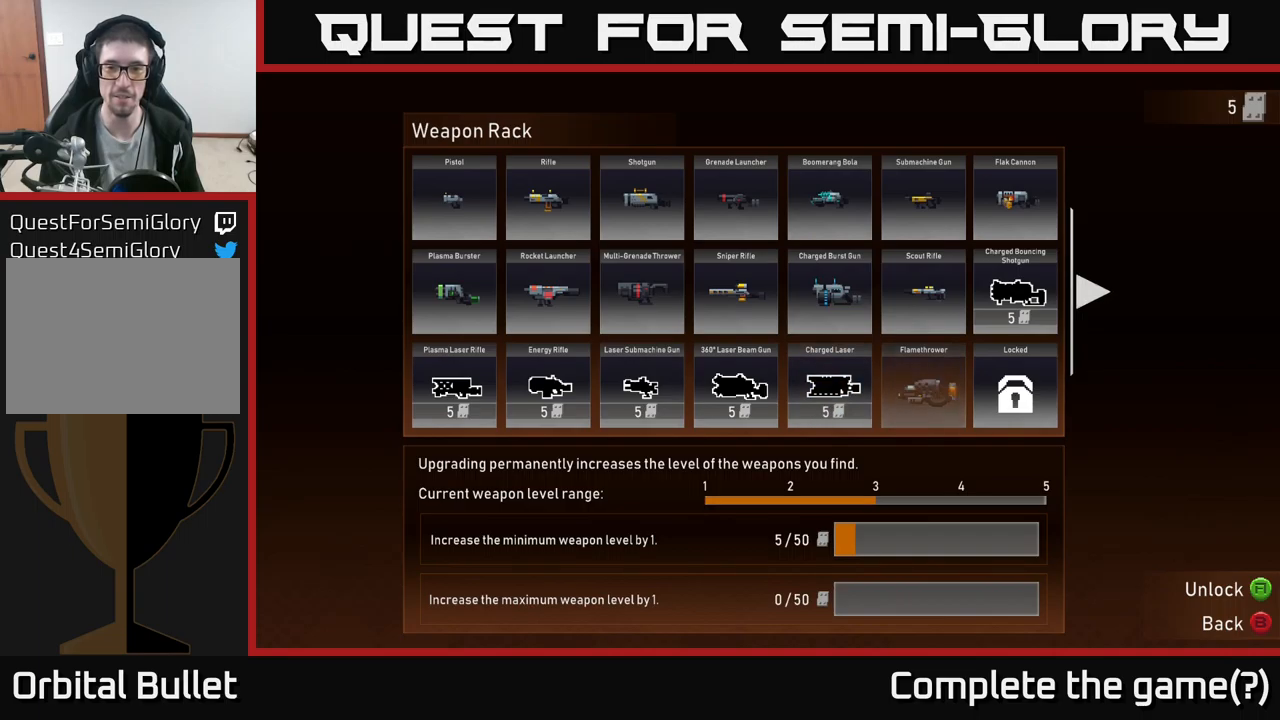
Gameplay with a controller (Xbox layout); each line is a JSON object with the inputs held at the frame after it. "events" lists button and stick changes between this image and that frame as [ms after this image, input, new state], when the widget could be followed in between.
{"buttons": [], "left_stick": "center", "right_stick": "center", "events": [[217, "left_stick", "left"], [384, "left_stick", "center"]]}
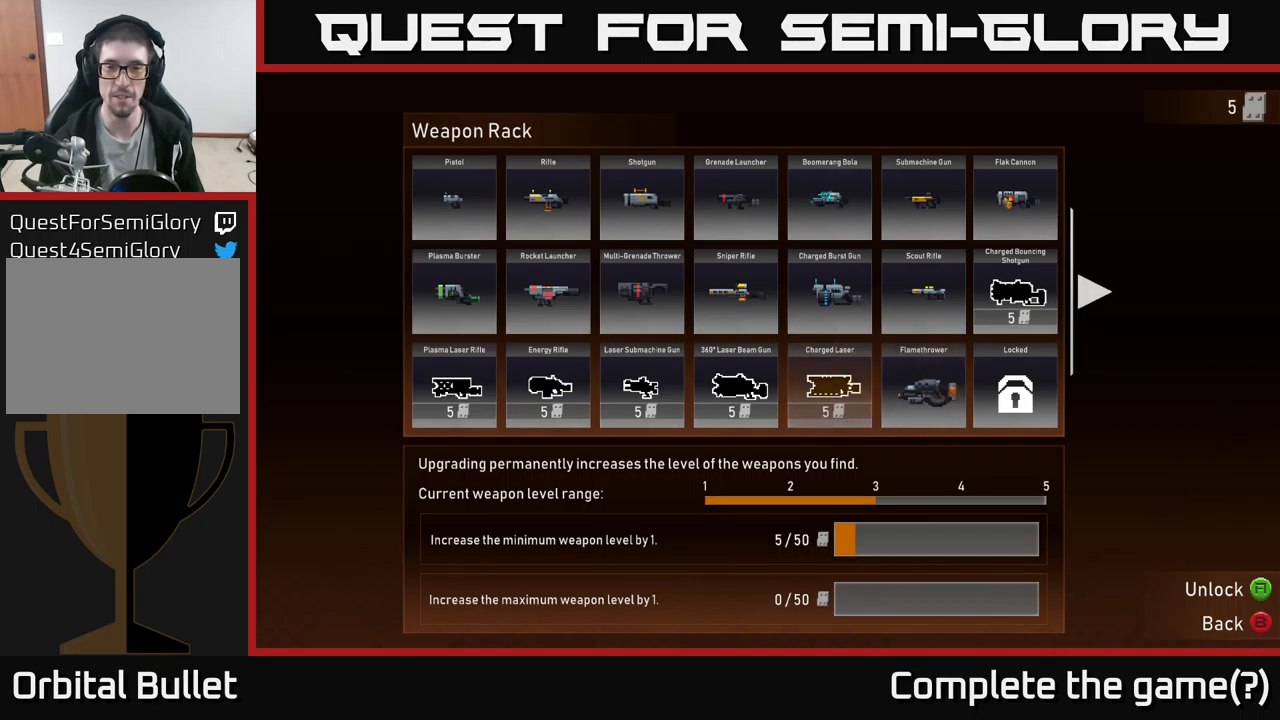
{"buttons": [], "left_stick": "center", "right_stick": "center", "events": []}
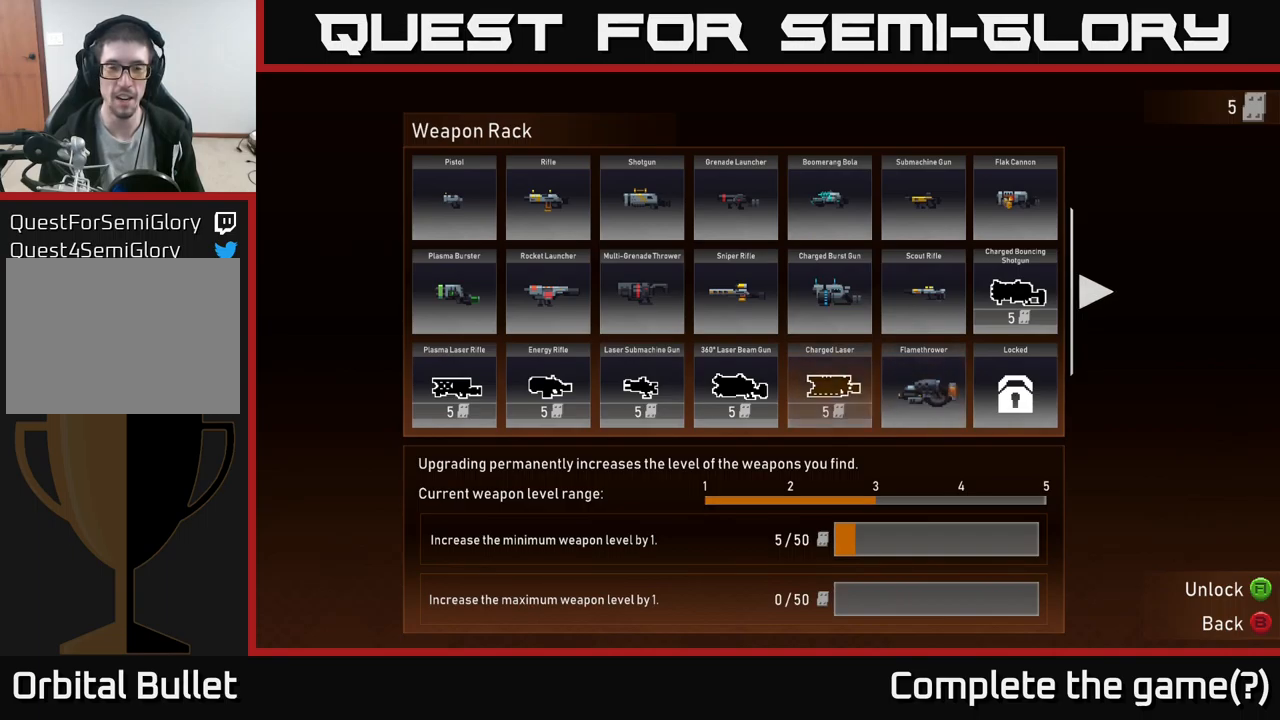
{"buttons": [], "left_stick": "center", "right_stick": "center", "events": []}
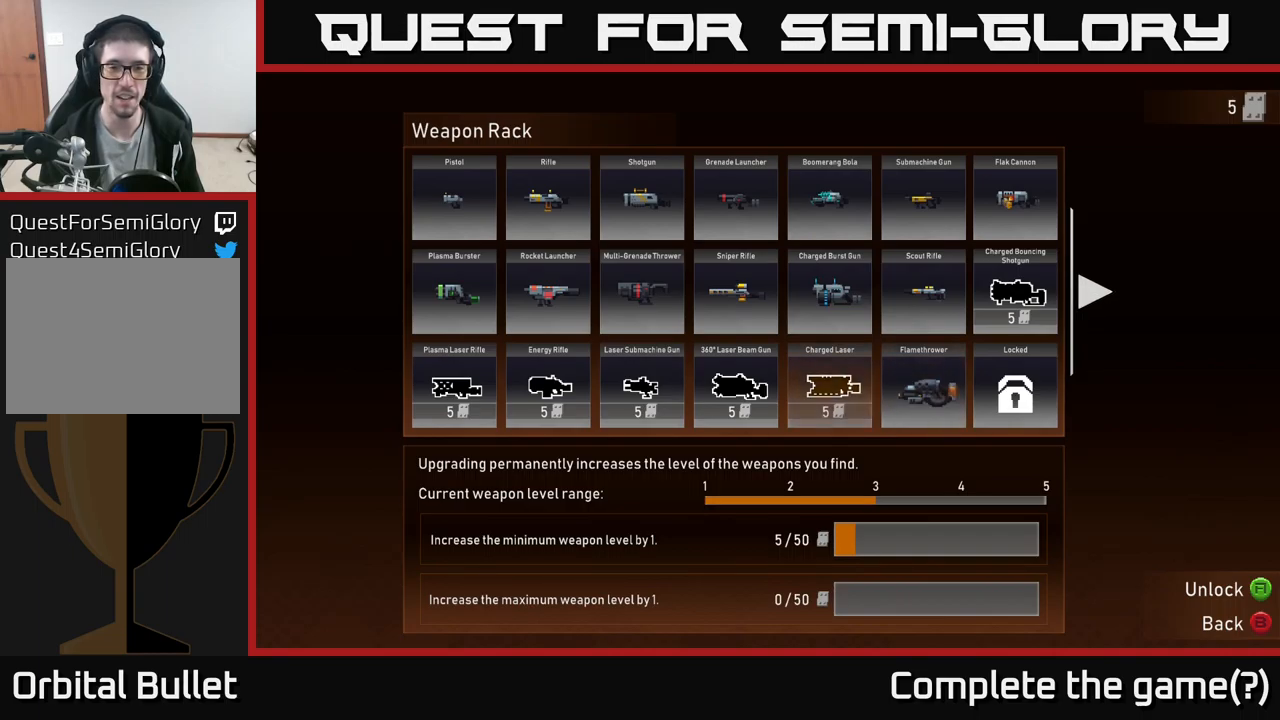
{"buttons": [], "left_stick": "center", "right_stick": "center", "events": [[300, "left_stick", "left"], [467, "left_stick", "center"]]}
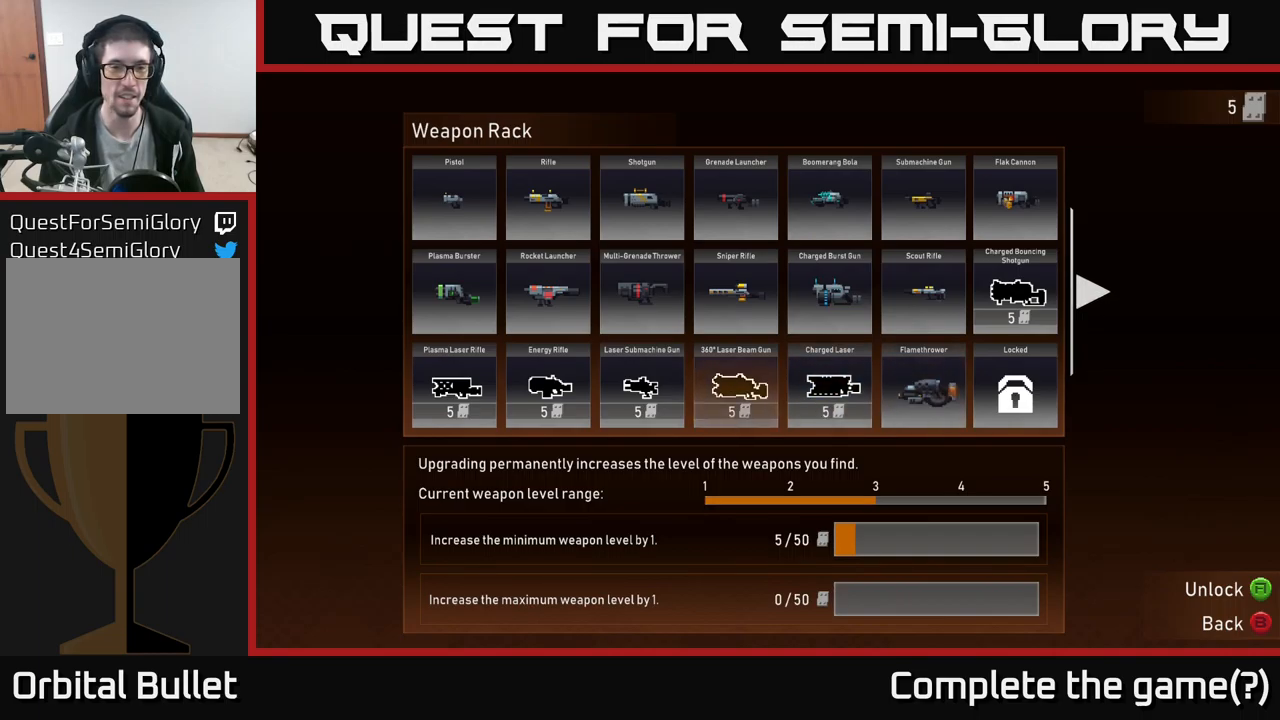
{"buttons": [], "left_stick": "left", "right_stick": "center", "events": [[467, "left_stick", "left"]]}
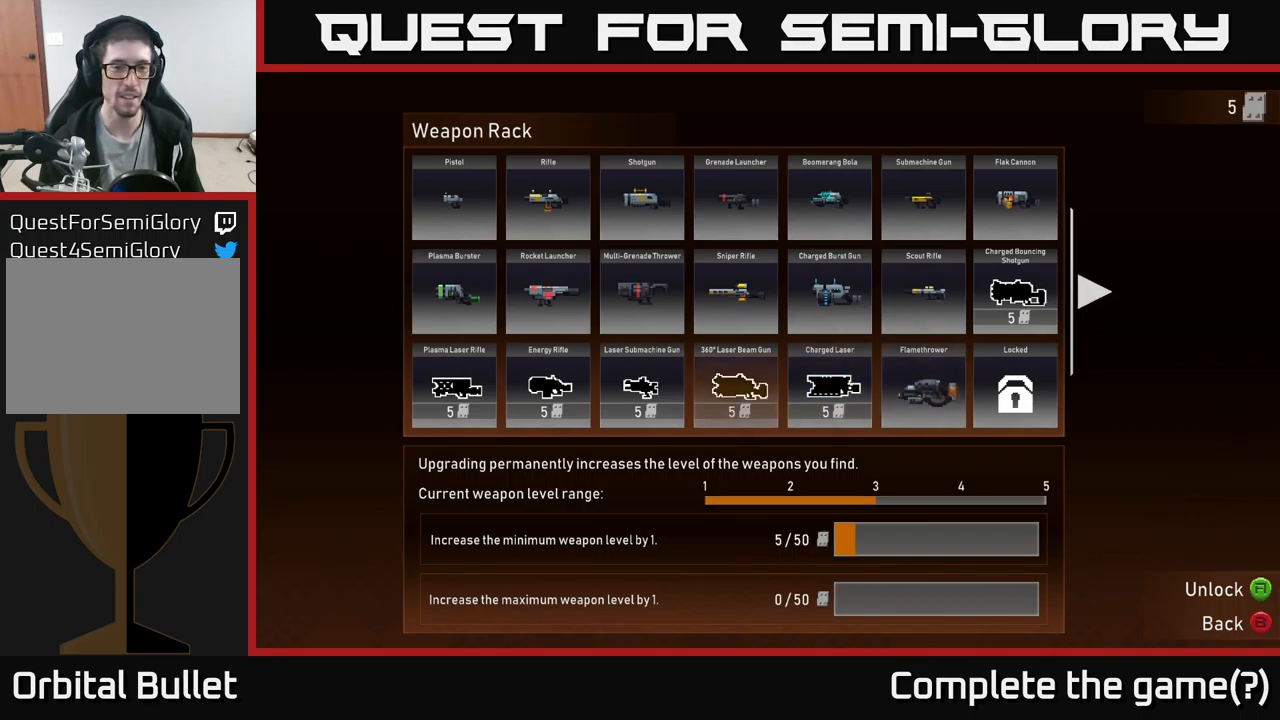
{"buttons": [], "left_stick": "center", "right_stick": "center", "events": [[184, "left_stick", "center"]]}
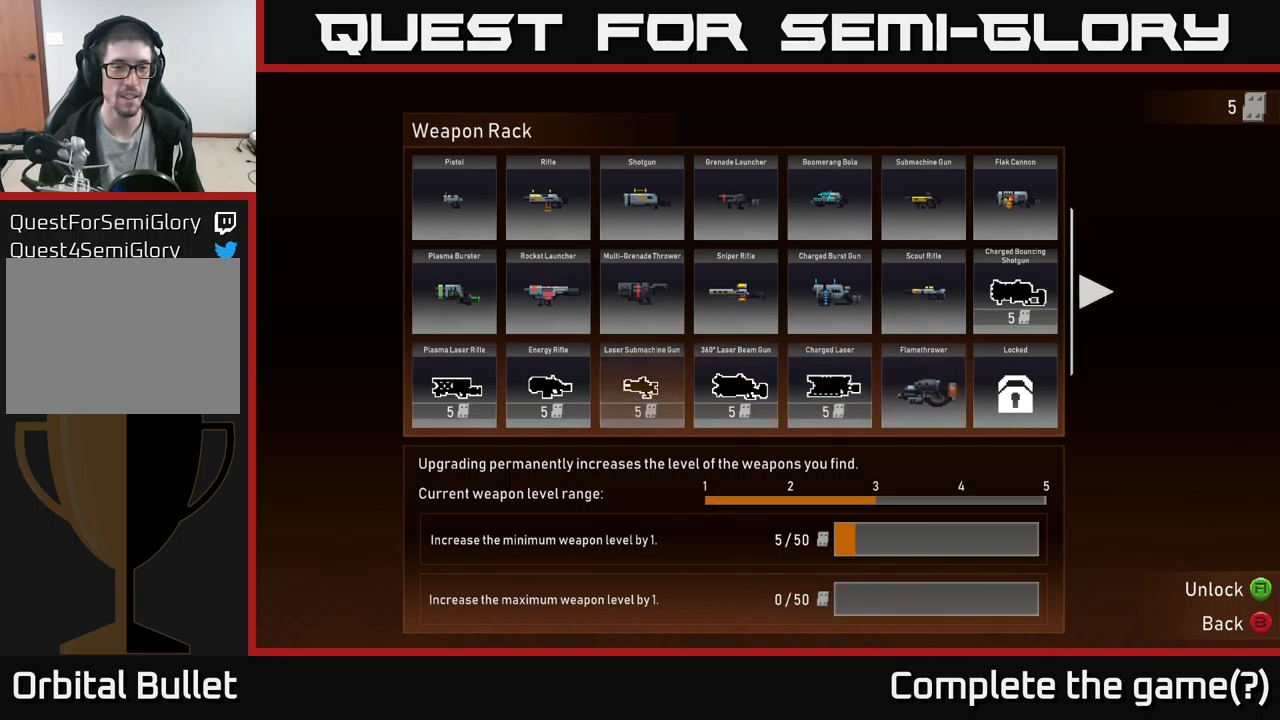
{"buttons": ["A"], "left_stick": "center", "right_stick": "center", "events": [[500, "A", "down"]]}
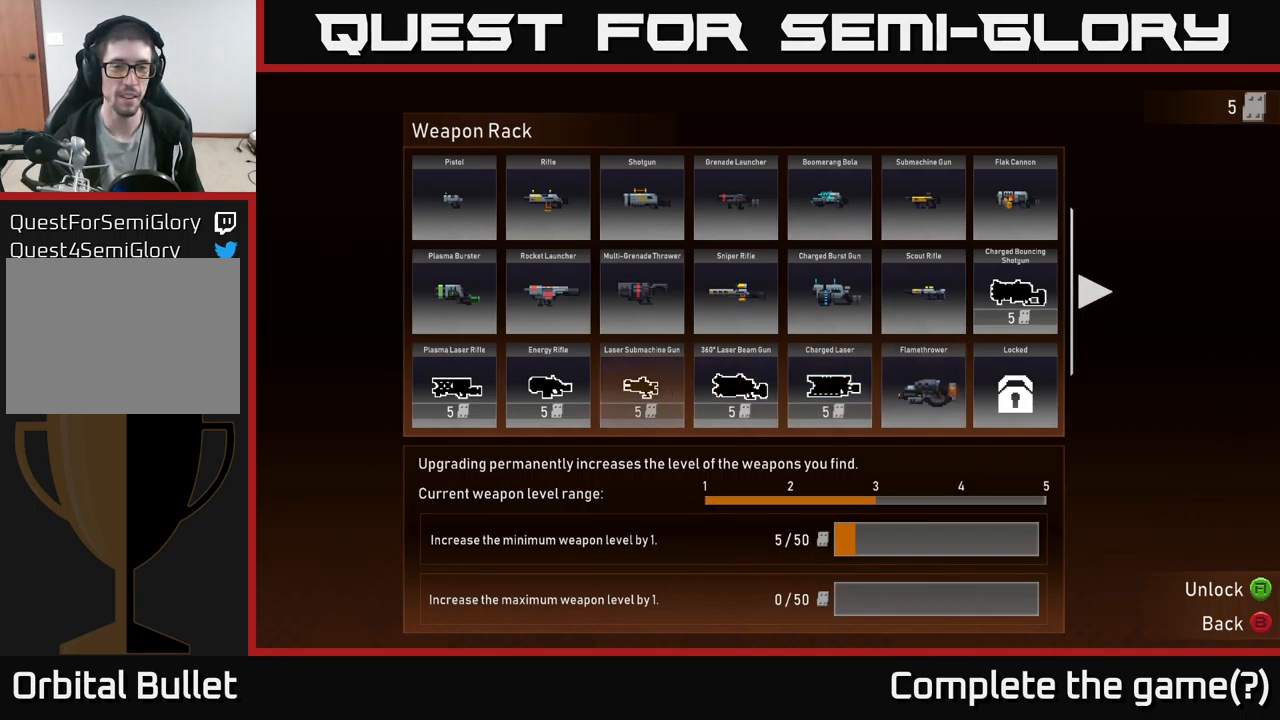
{"buttons": [], "left_stick": "center", "right_stick": "center", "events": [[50, "A", "up"]]}
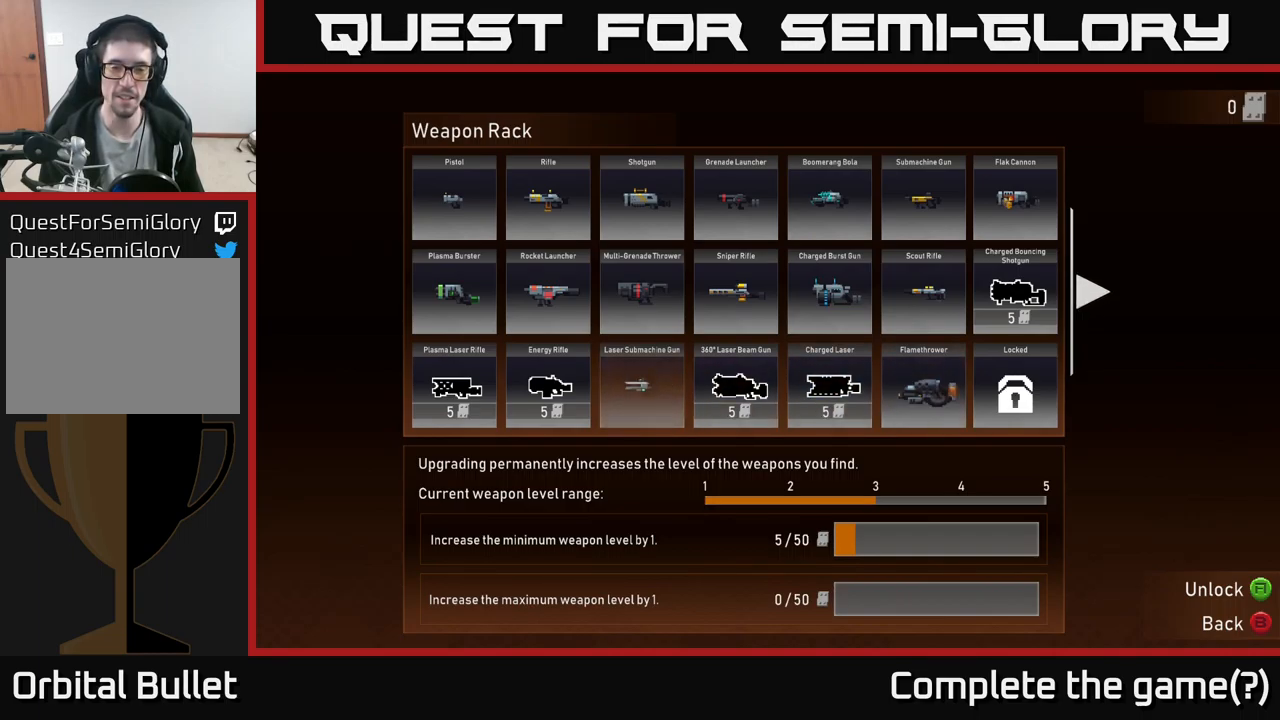
{"buttons": [], "left_stick": "center", "right_stick": "center", "events": []}
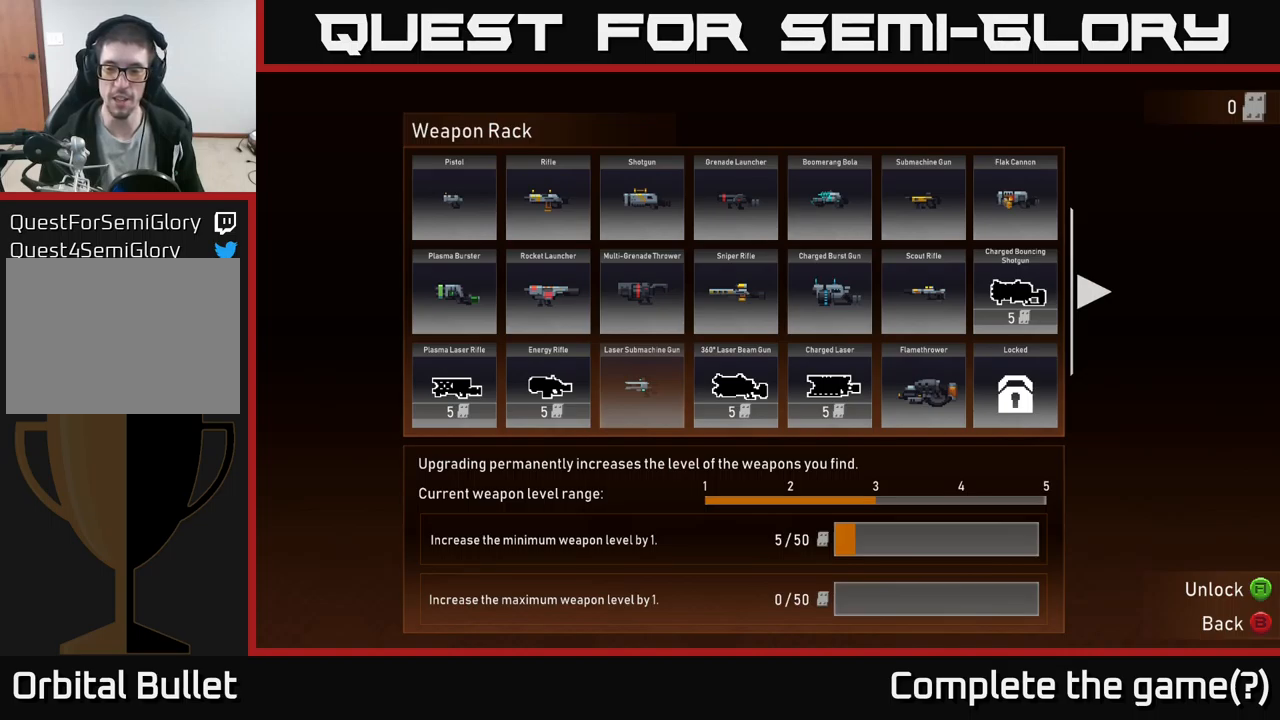
{"buttons": ["B"], "left_stick": "center", "right_stick": "center", "events": [[417, "B", "down"]]}
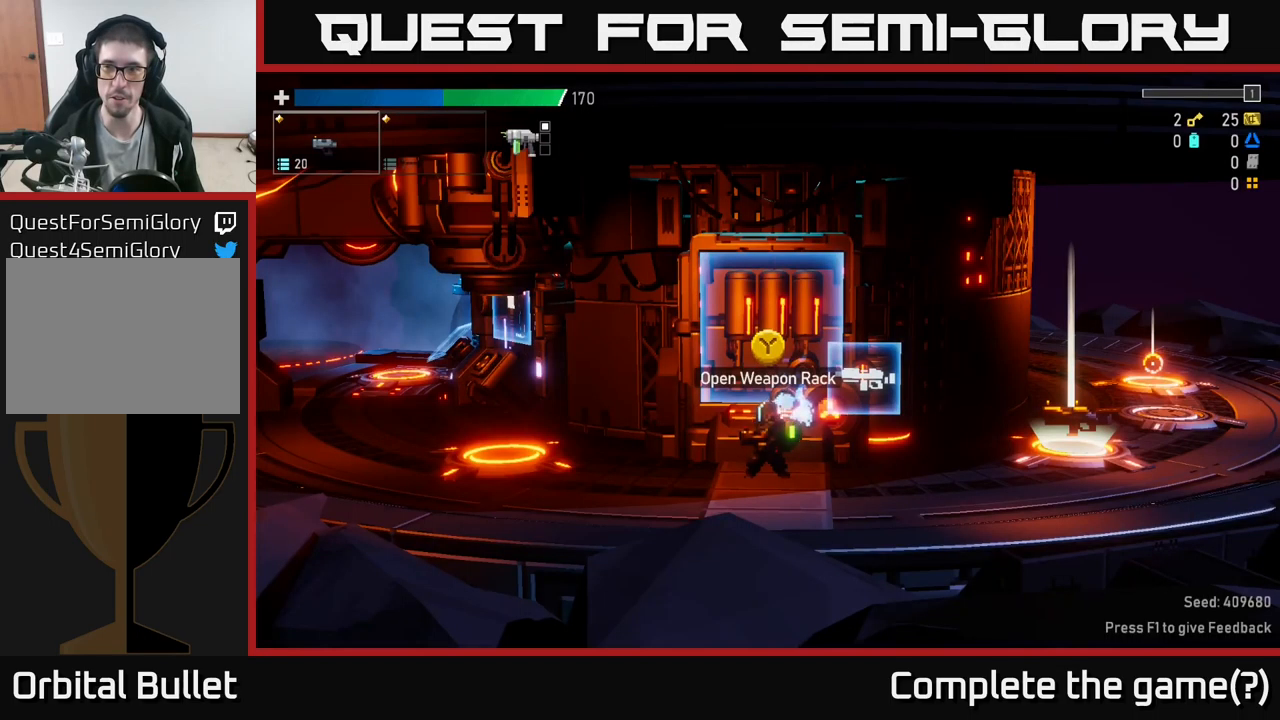
{"buttons": [], "left_stick": "right", "right_stick": "center", "events": [[17, "B", "up"], [200, "left_stick", "right"]]}
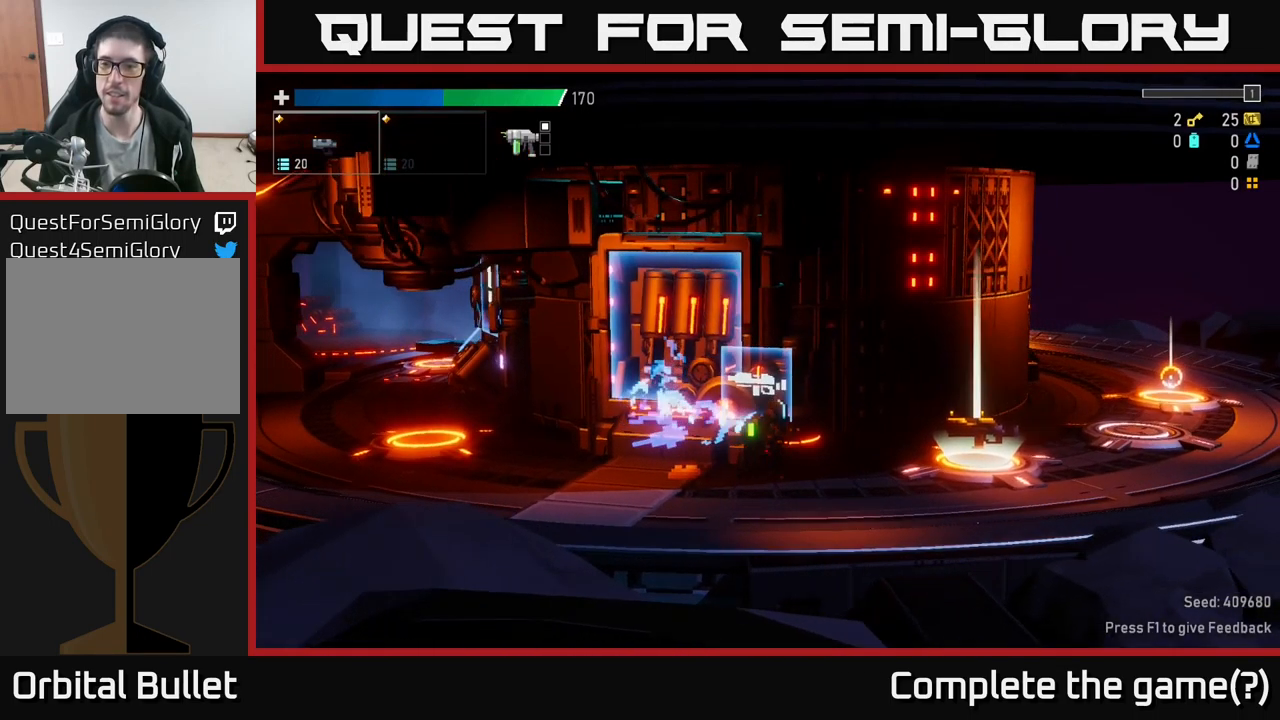
{"buttons": [], "left_stick": "center", "right_stick": "center", "events": [[450, "left_stick", "center"]]}
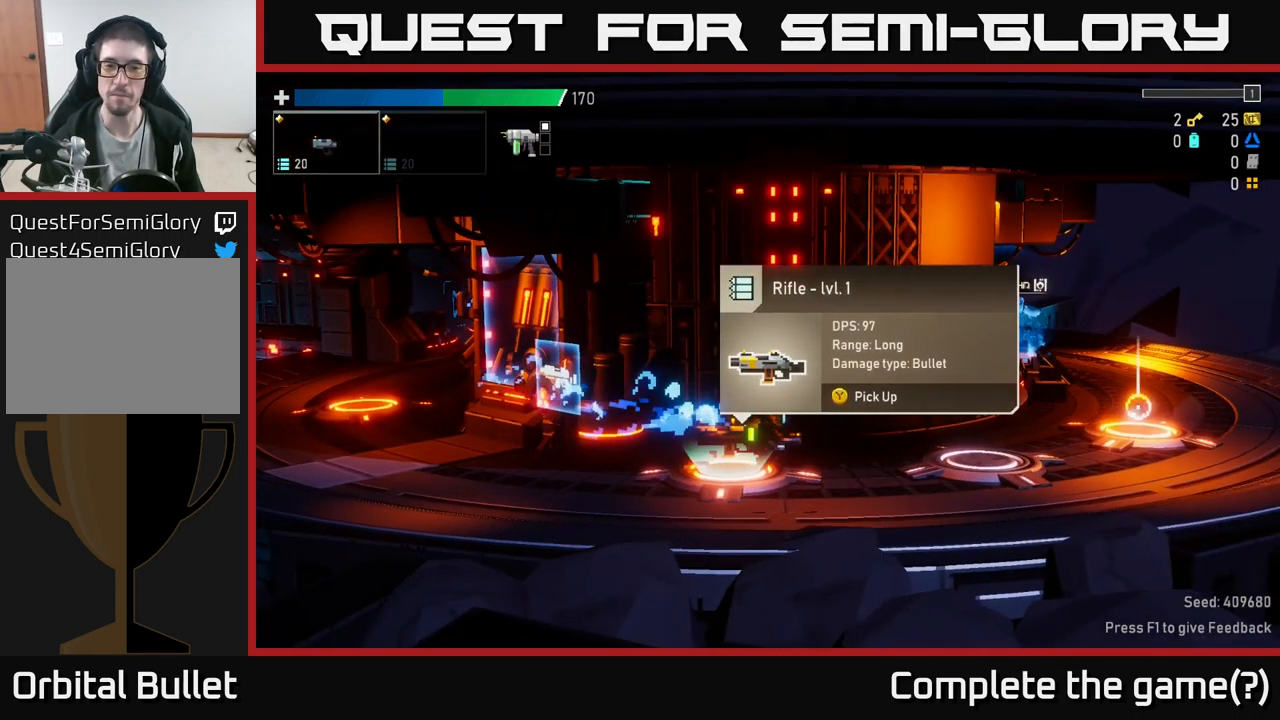
{"buttons": ["Y"], "left_stick": "center", "right_stick": "center", "events": [[500, "Y", "down"]]}
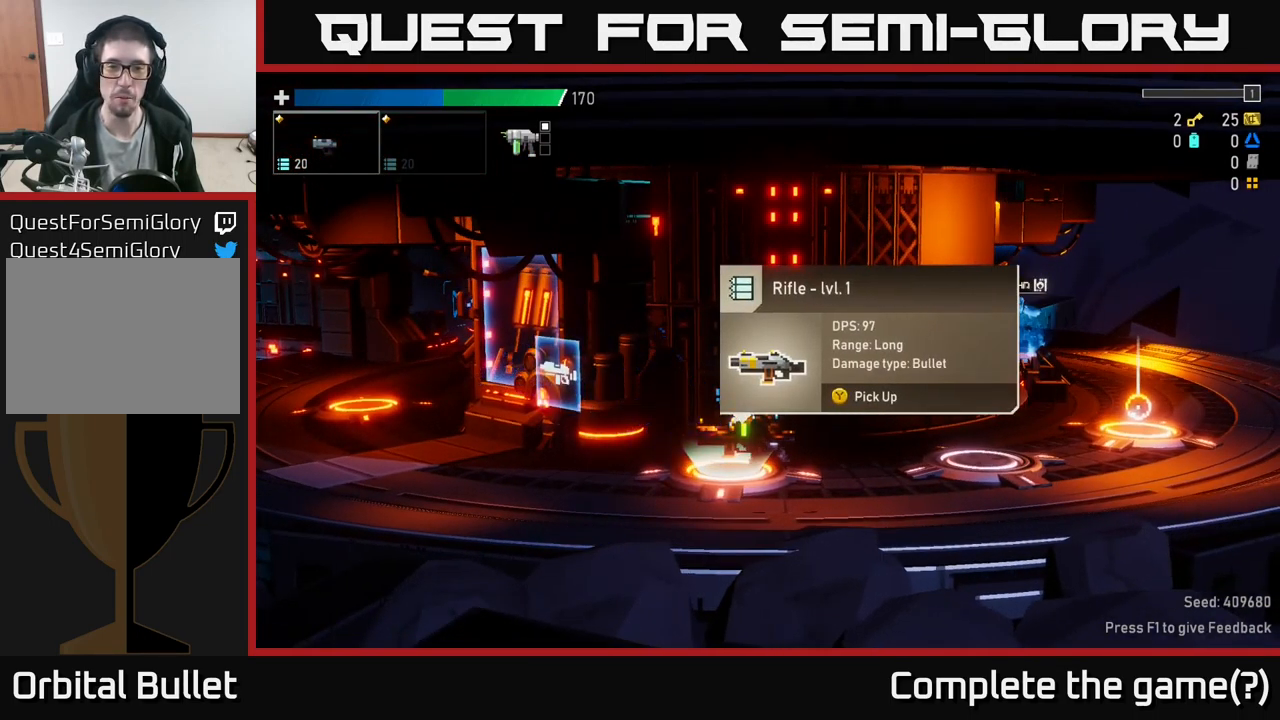
{"buttons": [], "left_stick": "right", "right_stick": "center", "events": [[133, "Y", "up"], [250, "left_stick", "right"]]}
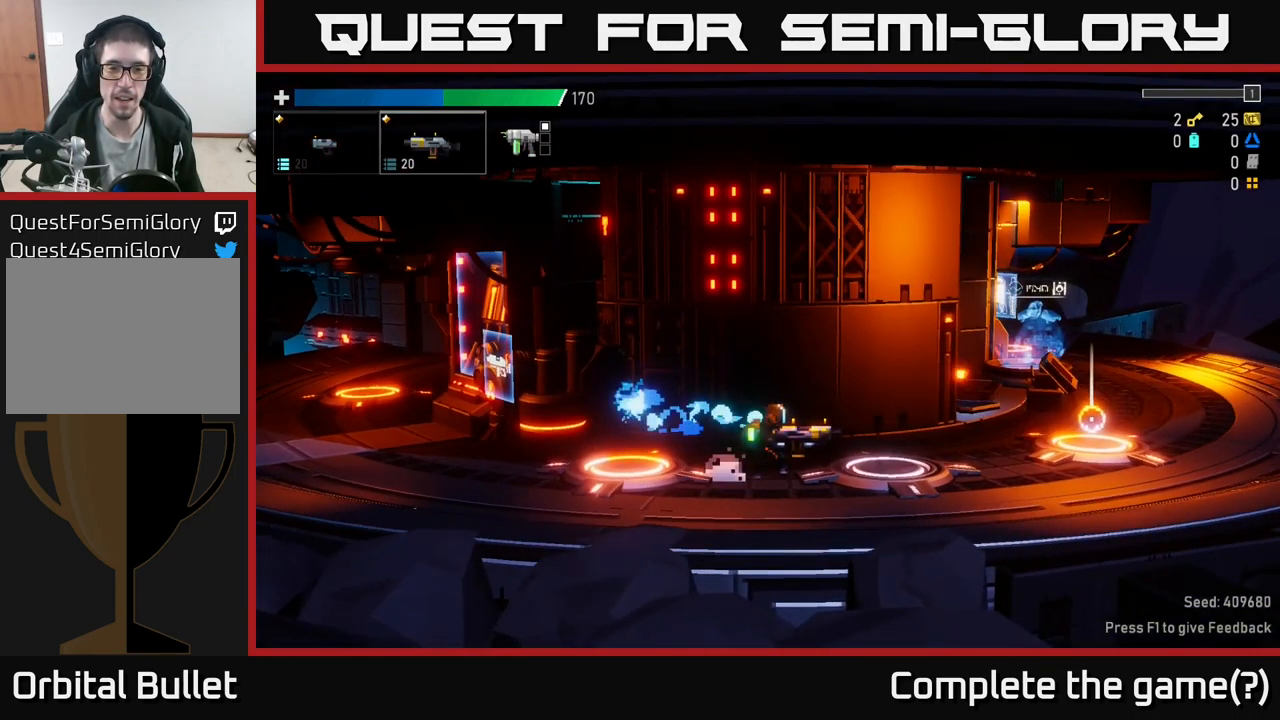
{"buttons": [], "left_stick": "right", "right_stick": "center", "events": []}
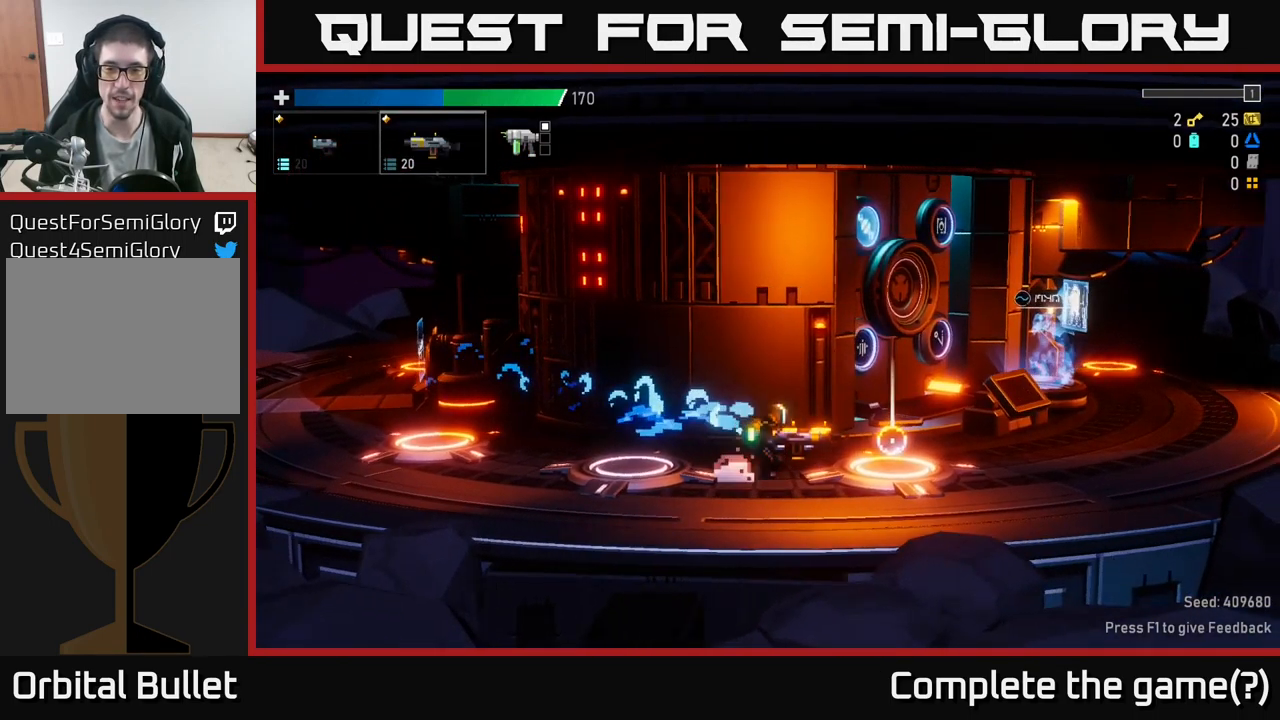
{"buttons": [], "left_stick": "right", "right_stick": "center", "events": [[200, "Y", "down"], [283, "Y", "up"]]}
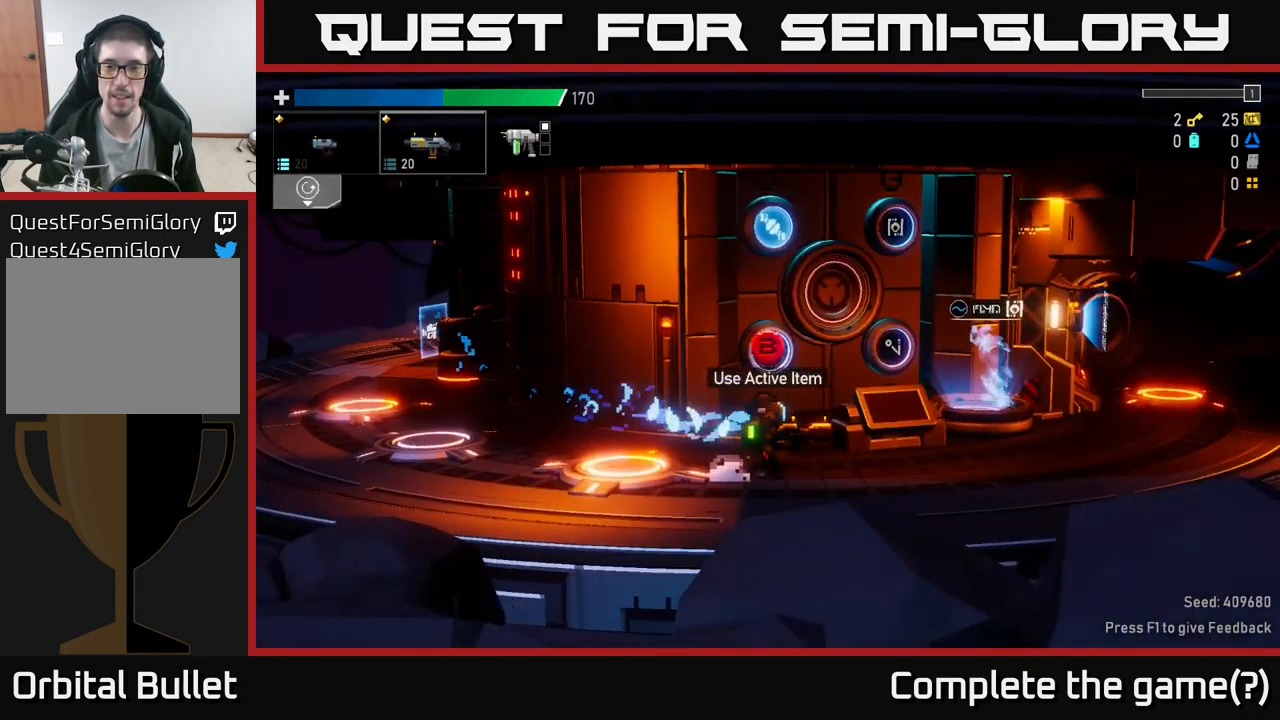
{"buttons": [], "left_stick": "right", "right_stick": "center", "events": [[250, "B", "down"], [317, "B", "up"]]}
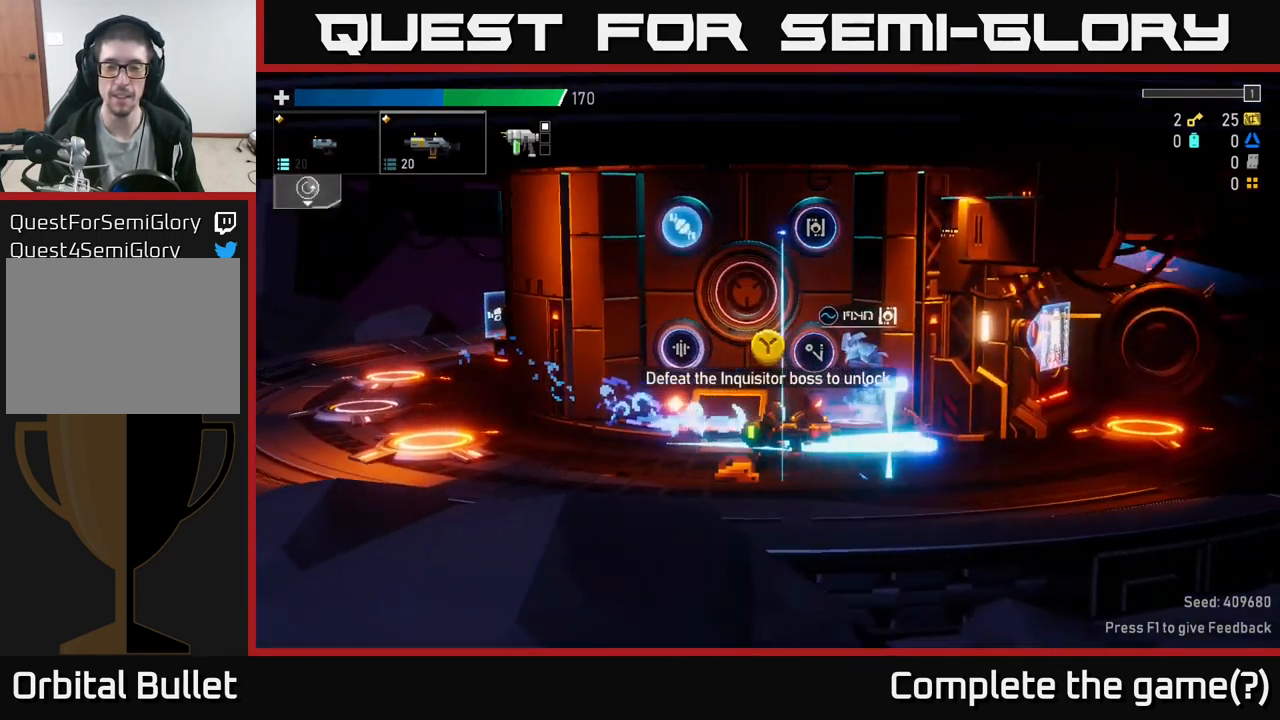
{"buttons": [], "left_stick": "left", "right_stick": "center", "events": [[317, "left_stick", "left"]]}
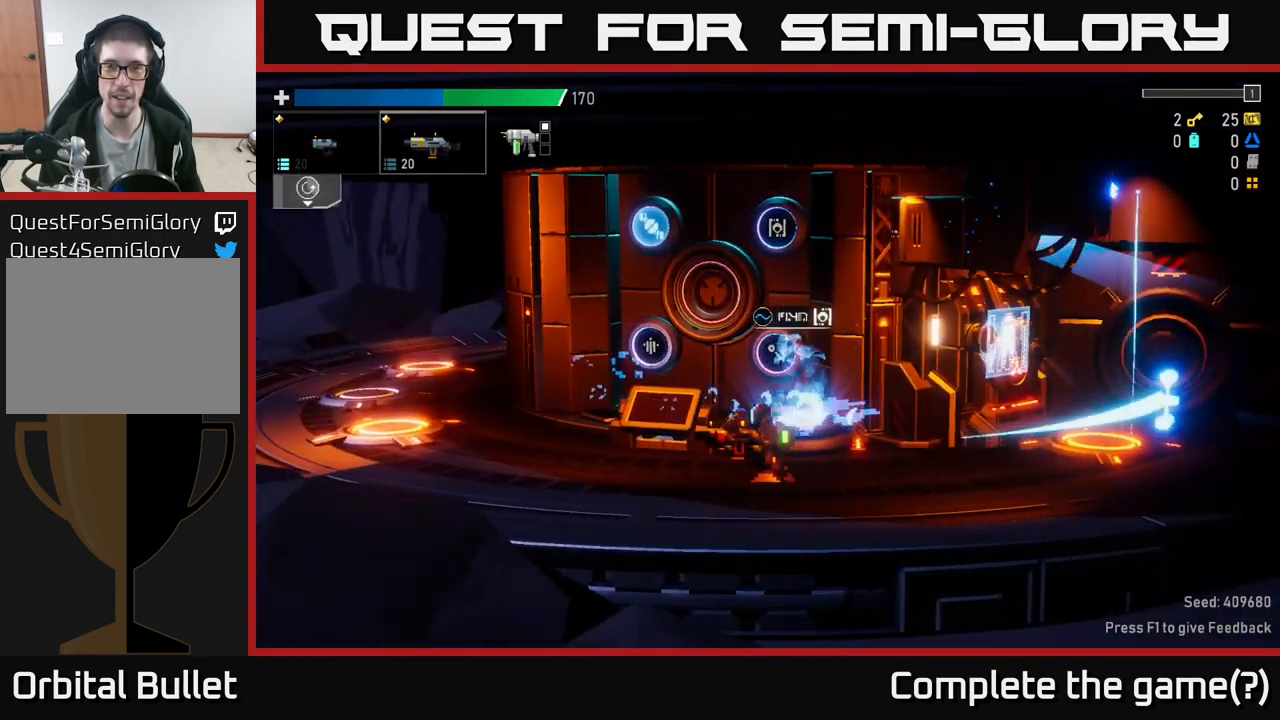
{"buttons": ["A"], "left_stick": "left", "right_stick": "center", "events": [[167, "A", "down"]]}
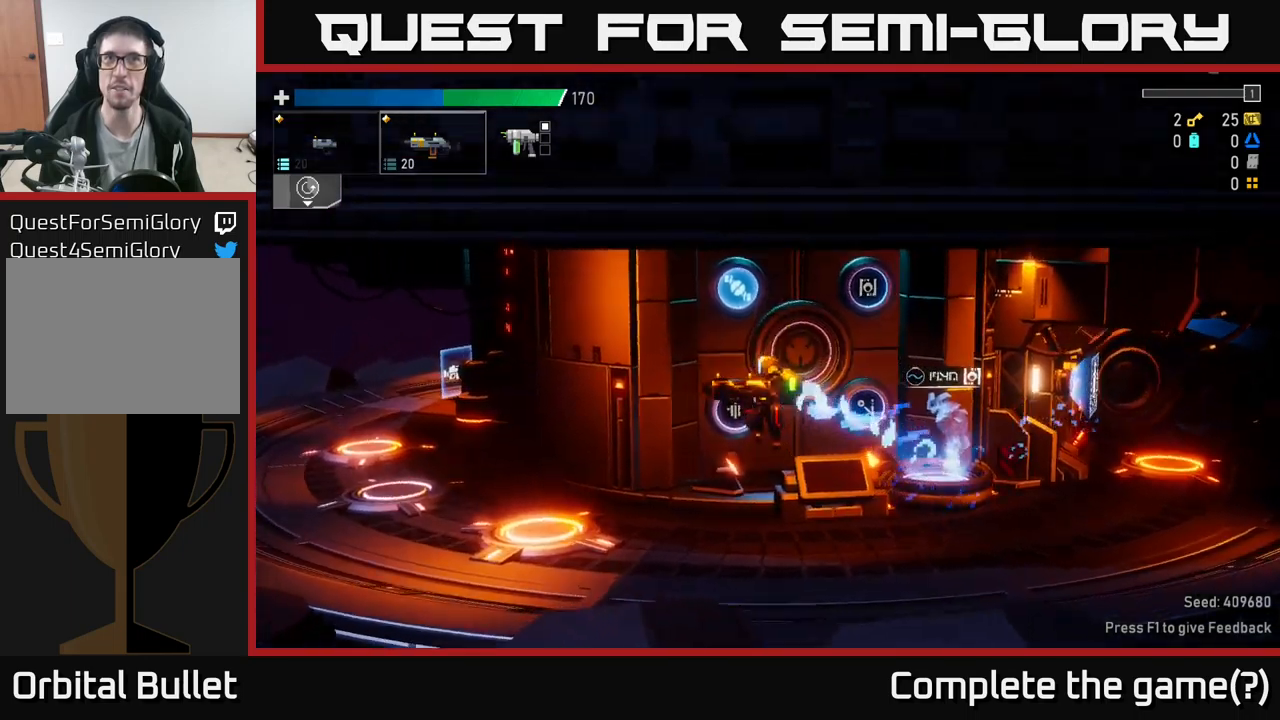
{"buttons": [], "left_stick": "right", "right_stick": "center", "events": [[133, "A", "up"], [217, "left_stick", "right"]]}
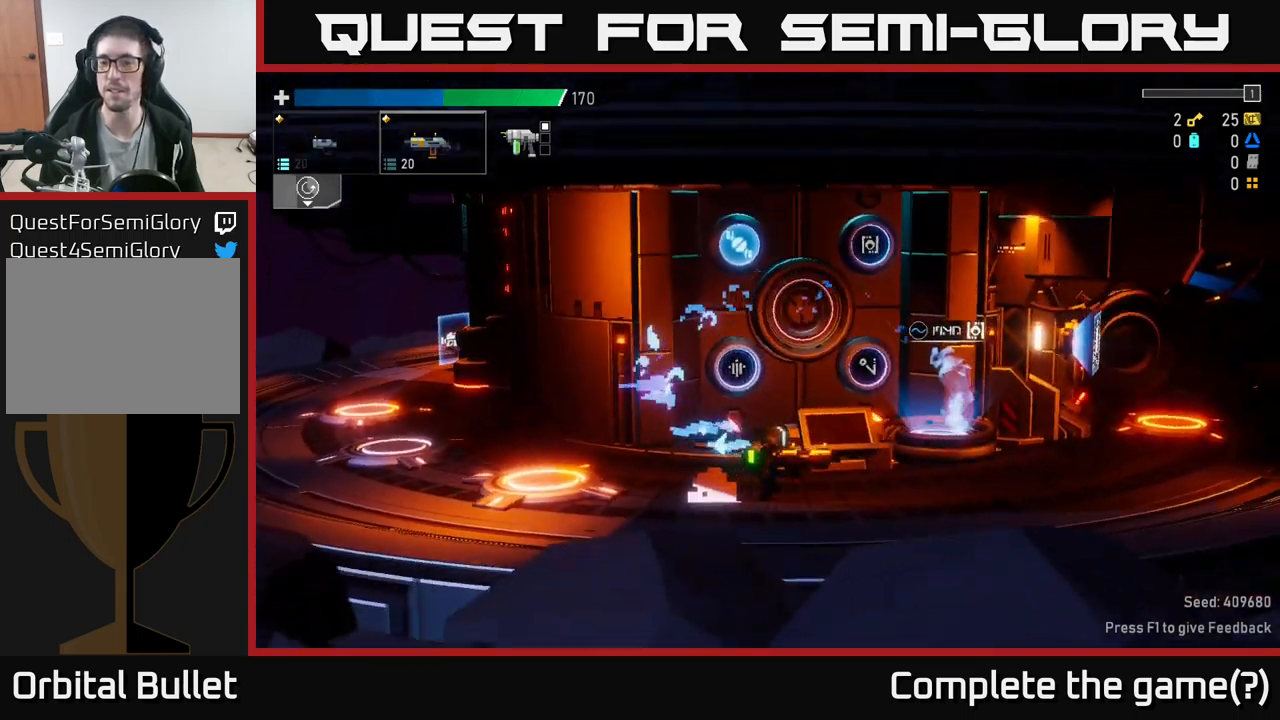
{"buttons": [], "left_stick": "right", "right_stick": "center", "events": []}
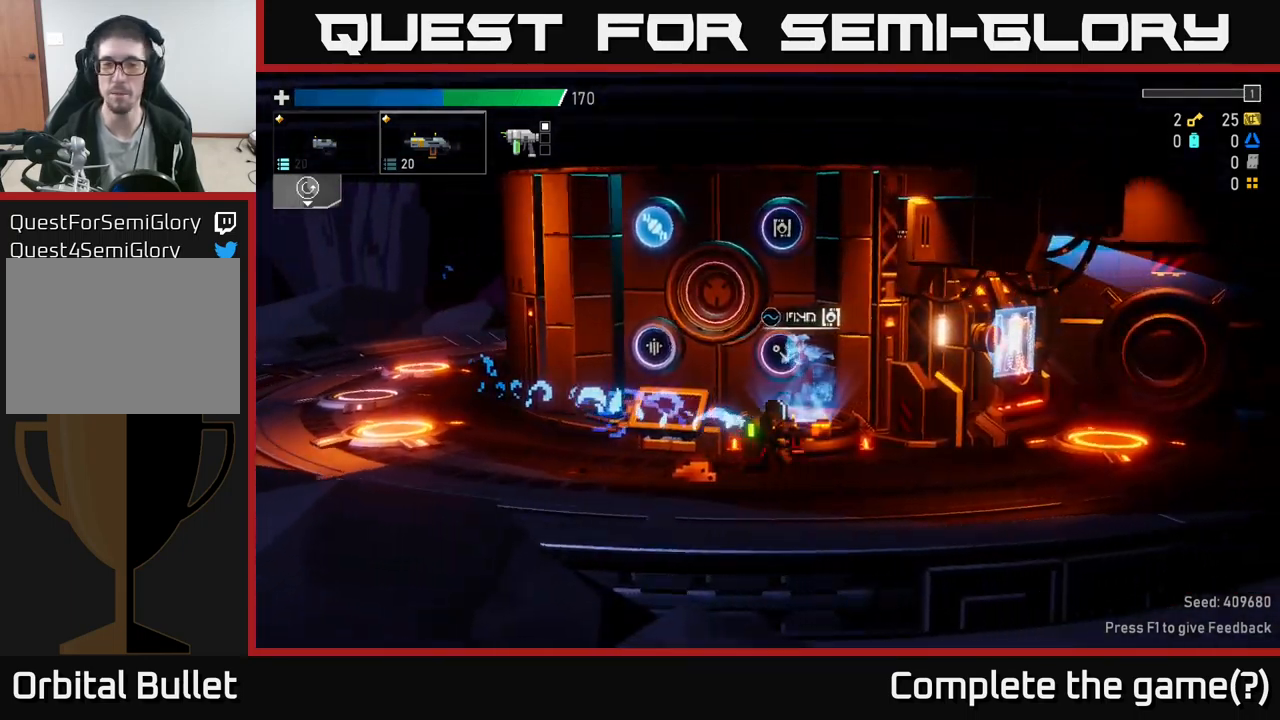
{"buttons": [], "left_stick": "right", "right_stick": "center", "events": [[33, "left_stick", "left"], [233, "left_stick", "right"]]}
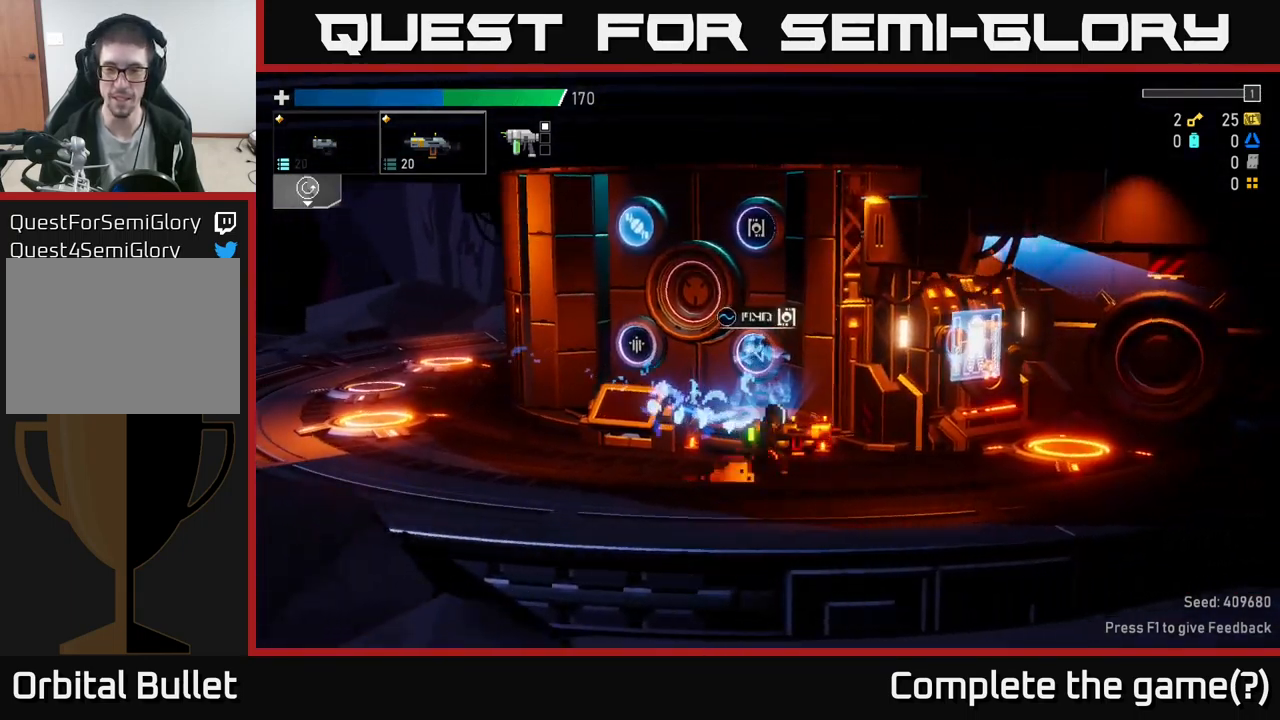
{"buttons": [], "left_stick": "right", "right_stick": "center", "events": [[100, "A", "down"], [167, "A", "up"]]}
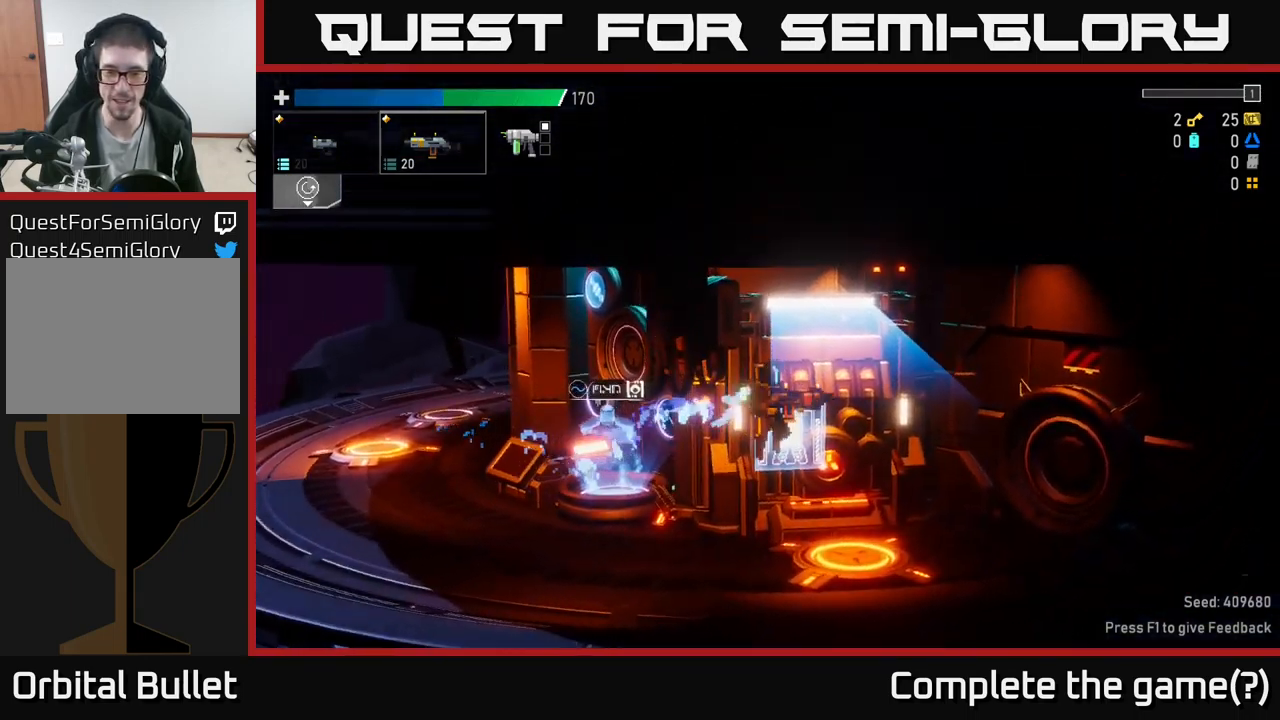
{"buttons": ["Y"], "left_stick": "right", "right_stick": "center", "events": [[100, "left_stick", "left"], [217, "left_stick", "center"], [433, "left_stick", "right"], [500, "Y", "down"]]}
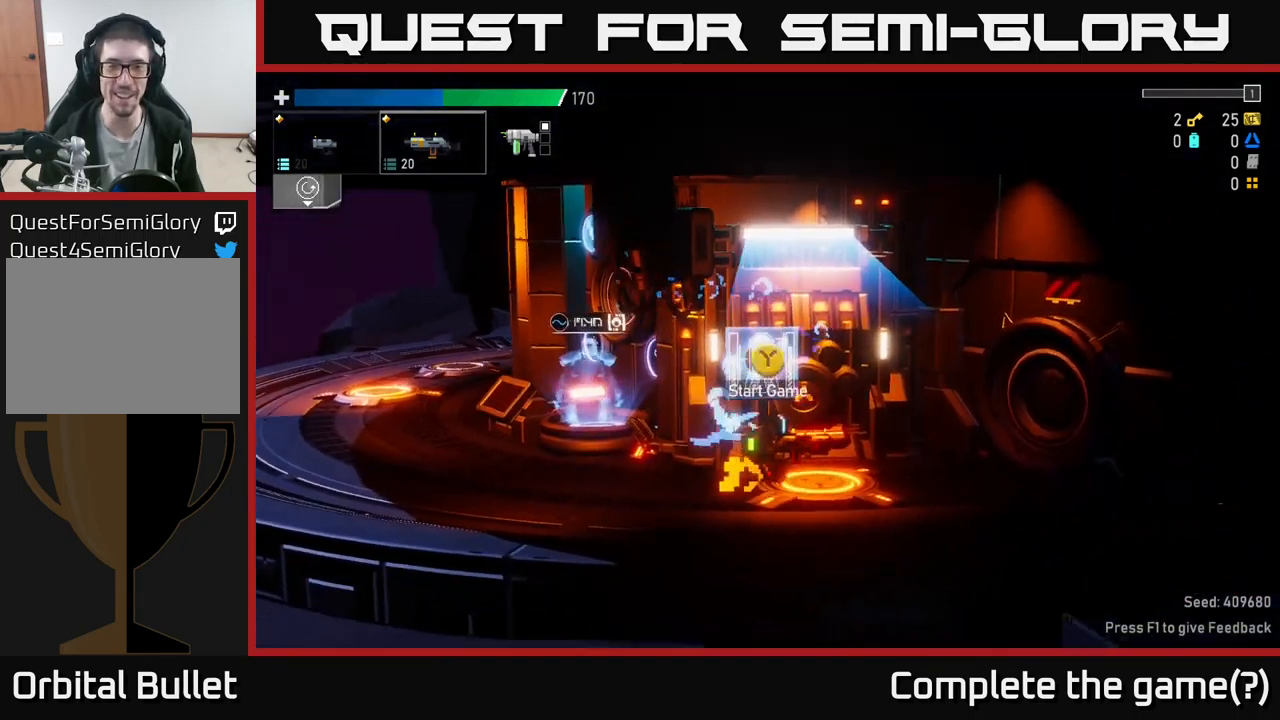
{"buttons": [], "left_stick": "center", "right_stick": "center", "events": [[67, "left_stick", "center"], [83, "Y", "up"]]}
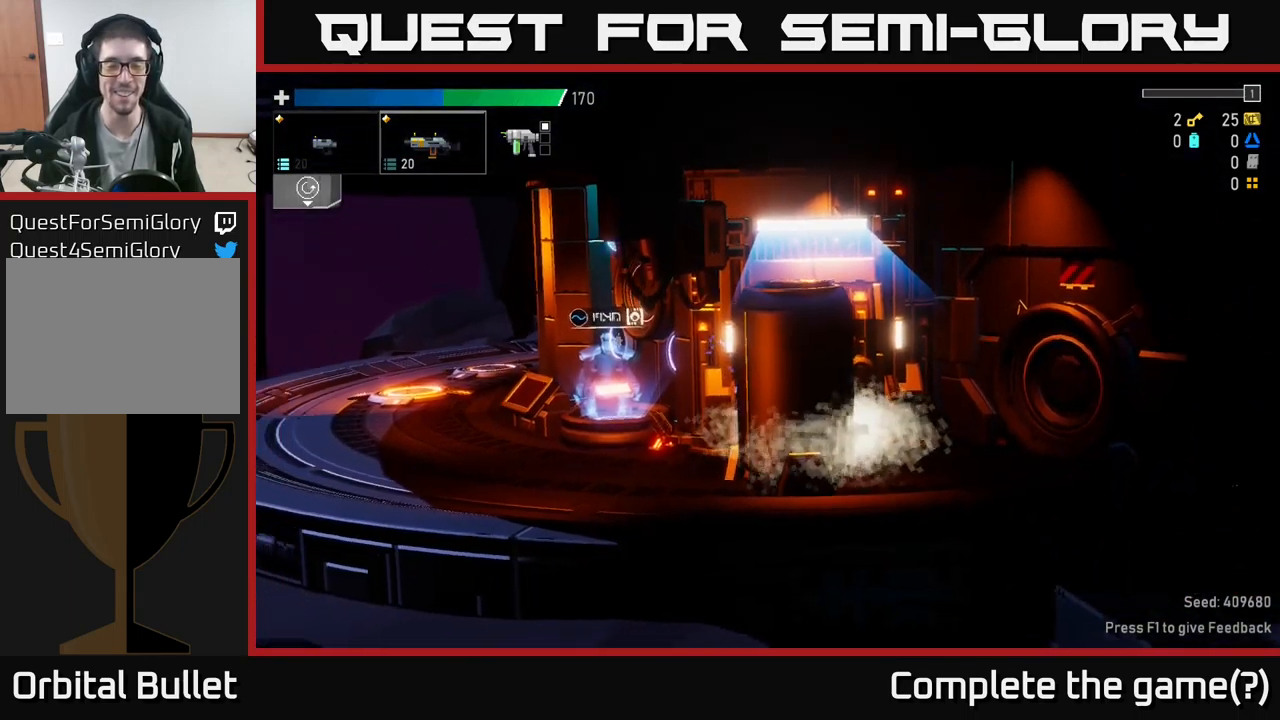
{"buttons": [], "left_stick": "right", "right_stick": "center", "events": [[450, "left_stick", "right"]]}
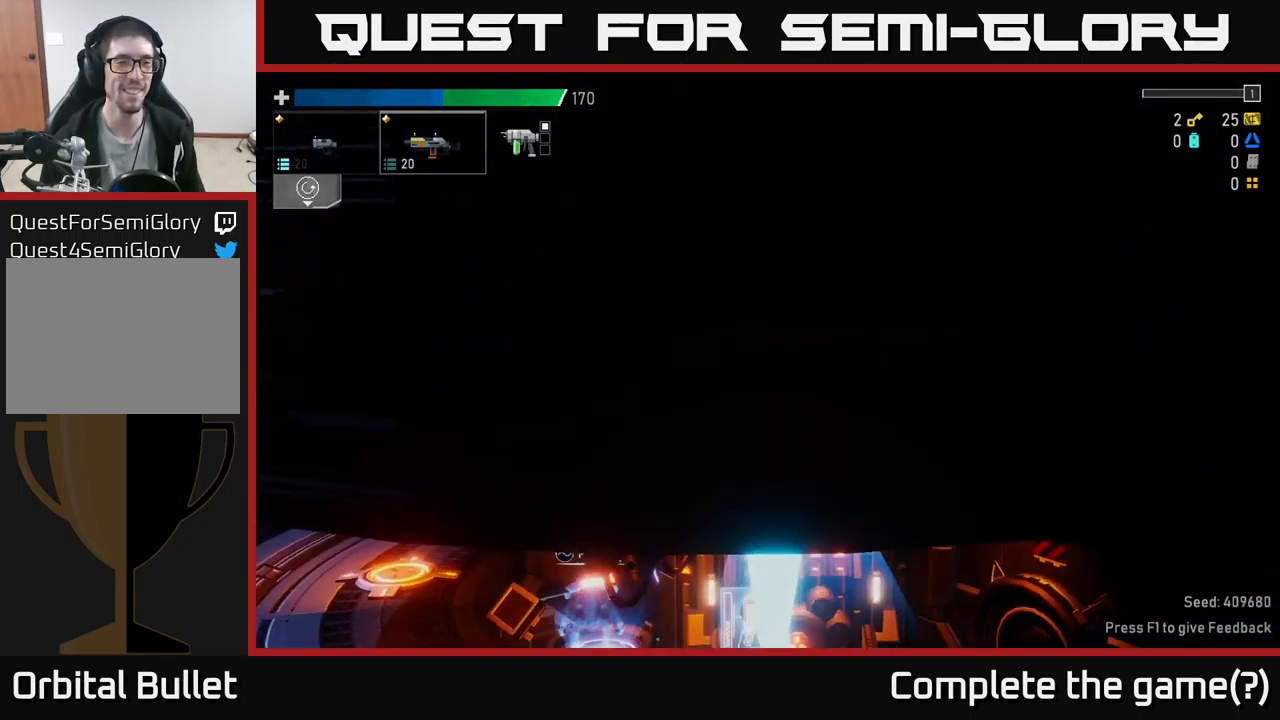
{"buttons": [], "left_stick": "left", "right_stick": "center", "events": [[417, "left_stick", "center"], [467, "left_stick", "left"]]}
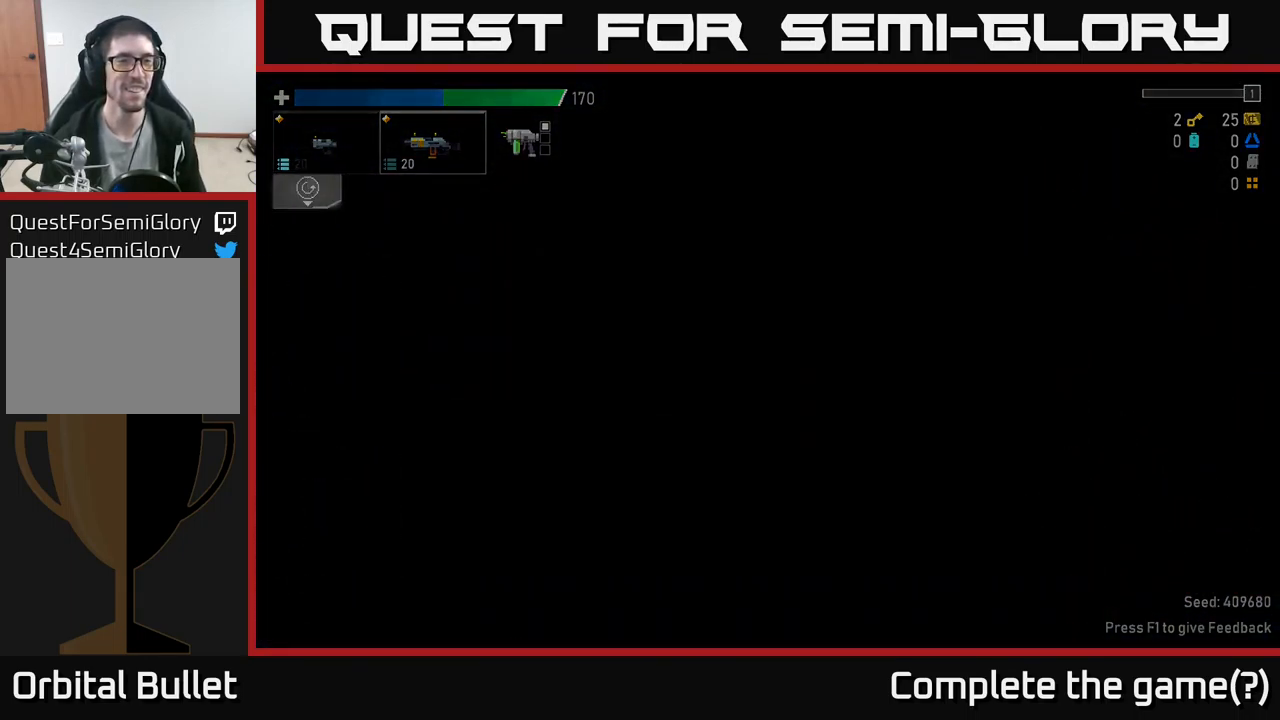
{"buttons": [], "left_stick": "center", "right_stick": "center", "events": [[150, "L2", "down"], [150, "left_stick", "center"], [267, "L2", "up"]]}
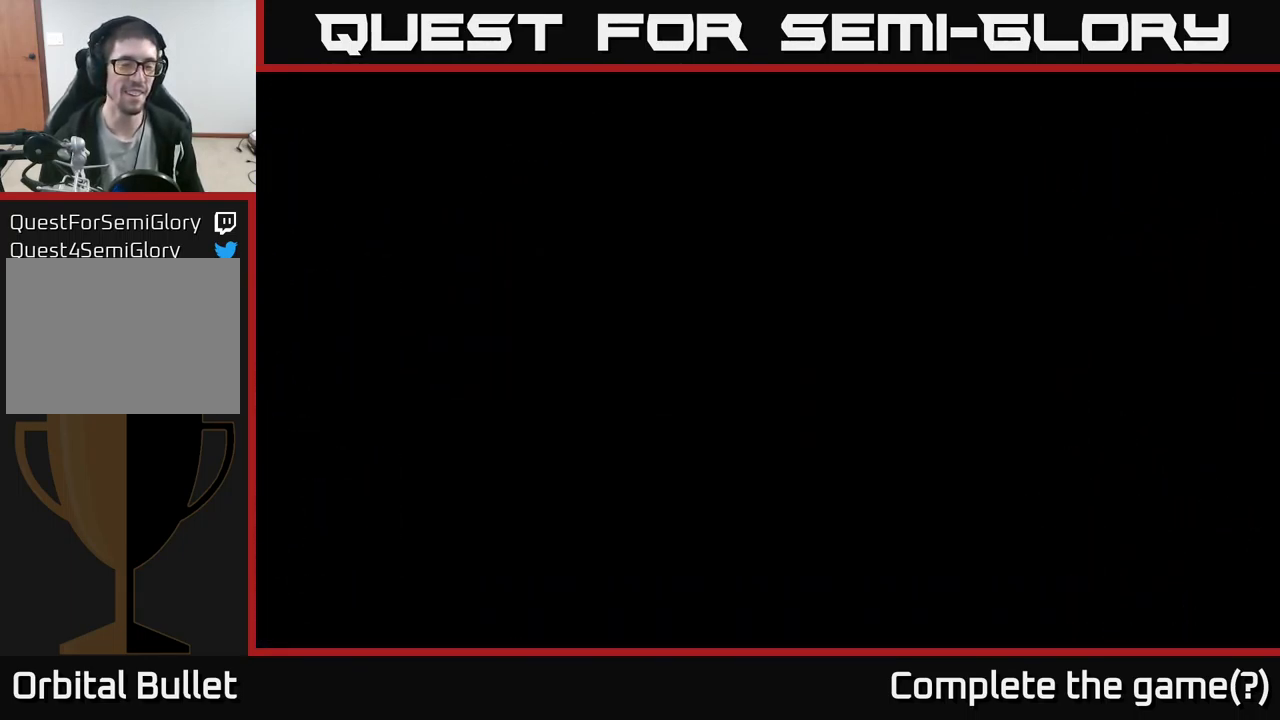
{"buttons": [], "left_stick": "right", "right_stick": "center", "events": [[500, "left_stick", "right"]]}